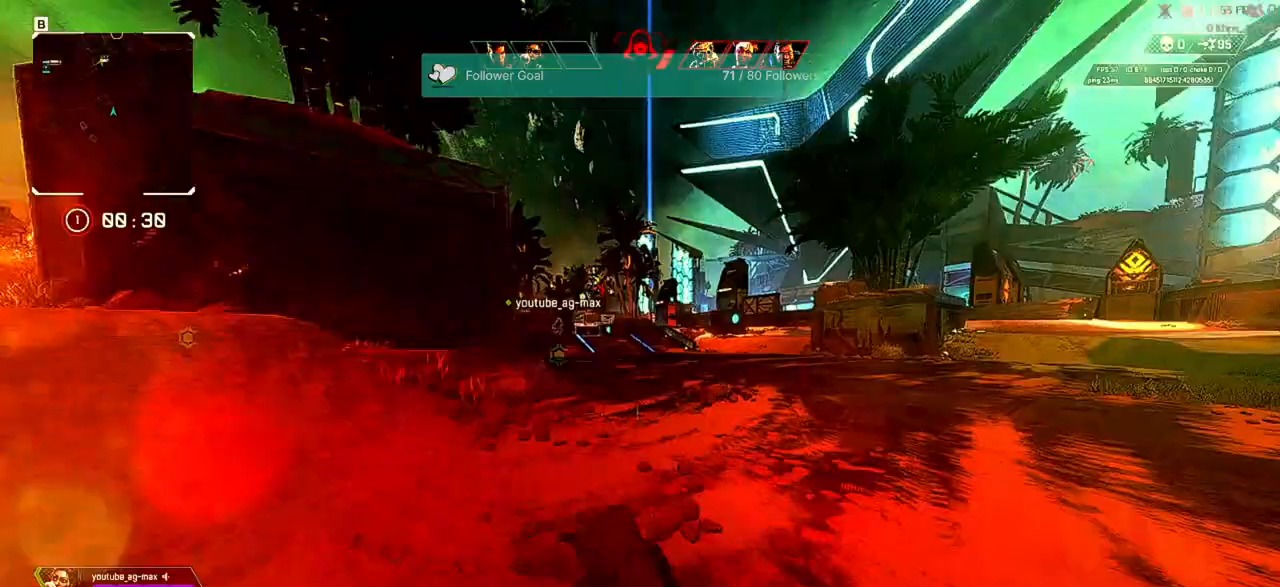
Gameplay with keyboard and mouse; each line is a JSON object with the keys and mouse buttons held at the frame after it. "events" lists presses ("down") and releases ("up") of "1", "2", "3", "4", "5", "a", "alt", "b", "c", "ctrl", "d", "e", "f", "q", "r", "s", "shift", "space", "t", "tab", "tilde", "v", "w", "x", "z", "mouse_left", "mouse_wheel" and "mouse_right" between this image and that frame as [ms after this image, input, new state], when the widget could be followed in between. "mouse_left", "mouse_wheel", "mouse_right" = the "left", "wheel", "right" buttons of the "mouse" list. No other keys are recorded. "wheel" means that the mouse wheel is clicked or scrolled. Not read: mouse_move.
{"keys": ["shift", "w"], "mouse": [], "events": []}
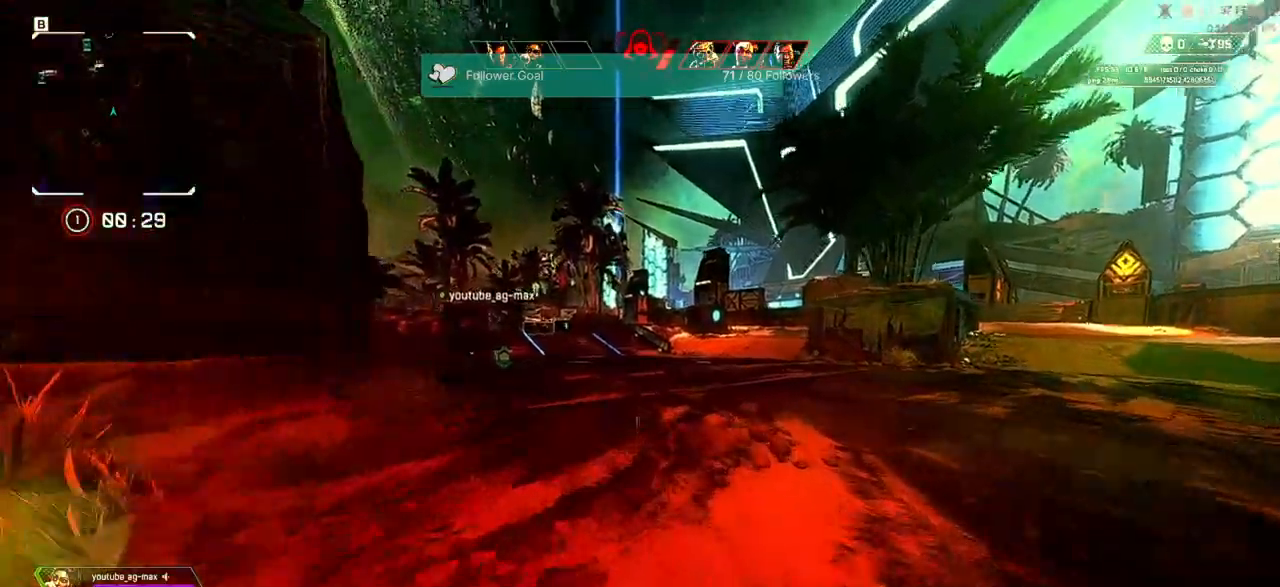
{"keys": ["d", "shift", "w"], "mouse": []}
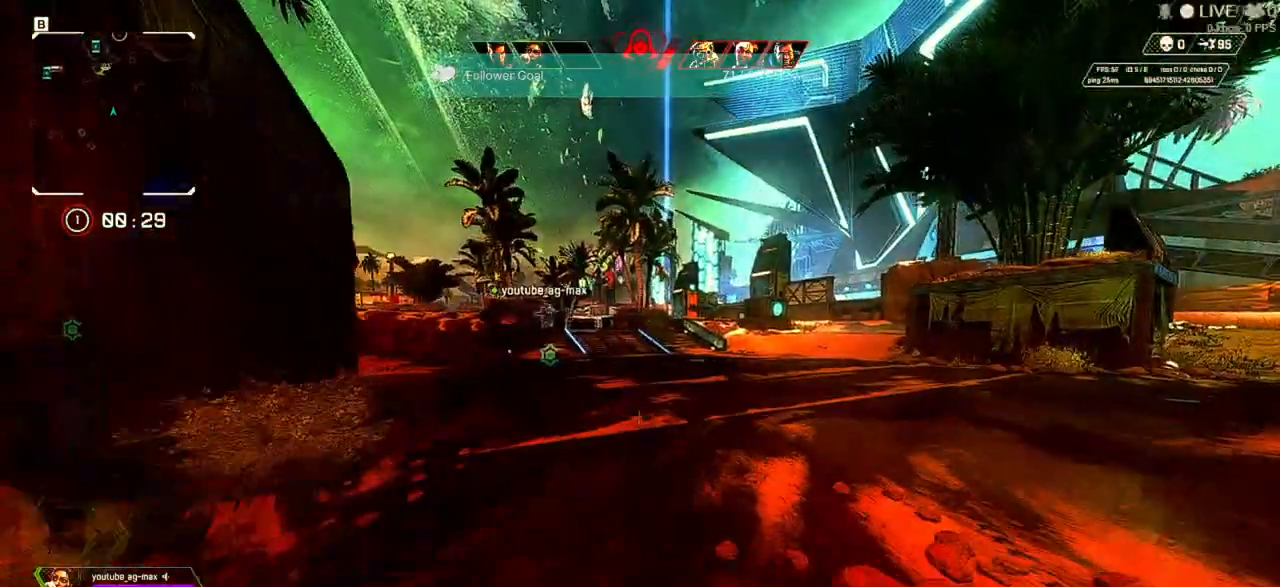
{"keys": ["d", "shift", "w"], "mouse": [], "events": [[200, "a", "down"], [300, "a", "up"]]}
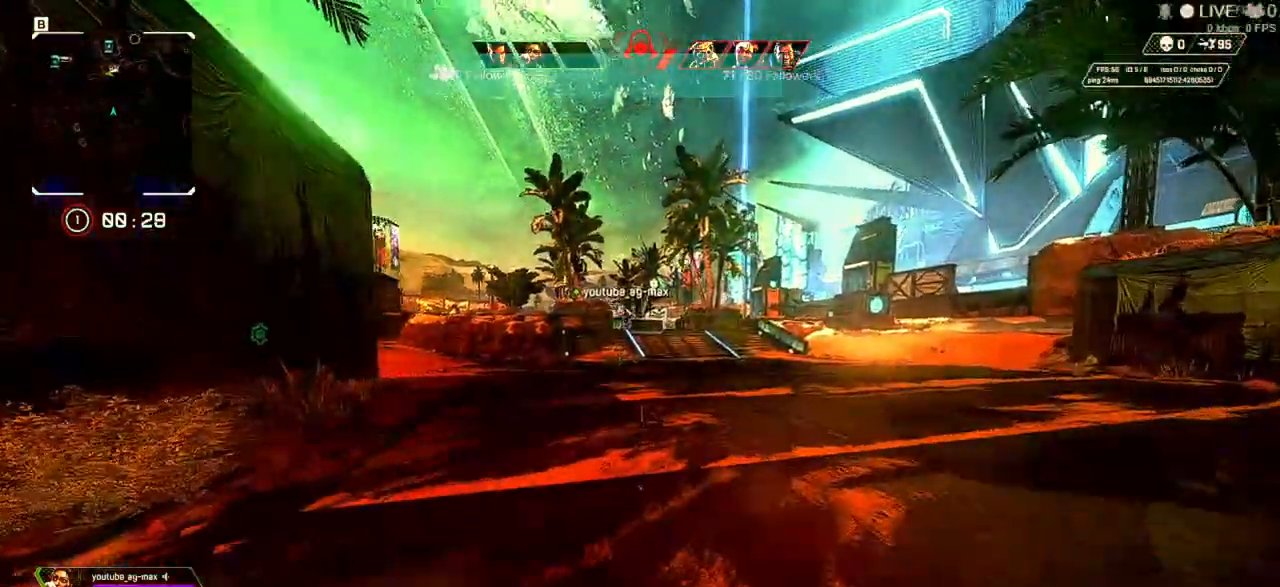
{"keys": ["d", "shift", "w"], "mouse": [], "events": []}
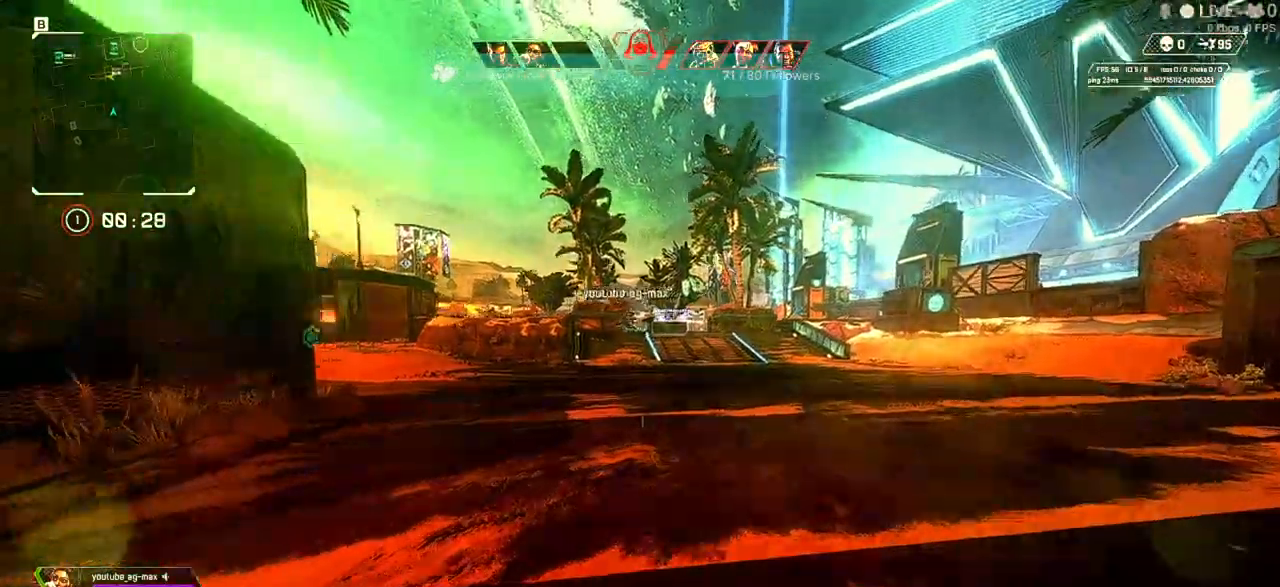
{"keys": ["d", "shift", "w"], "mouse": [], "events": []}
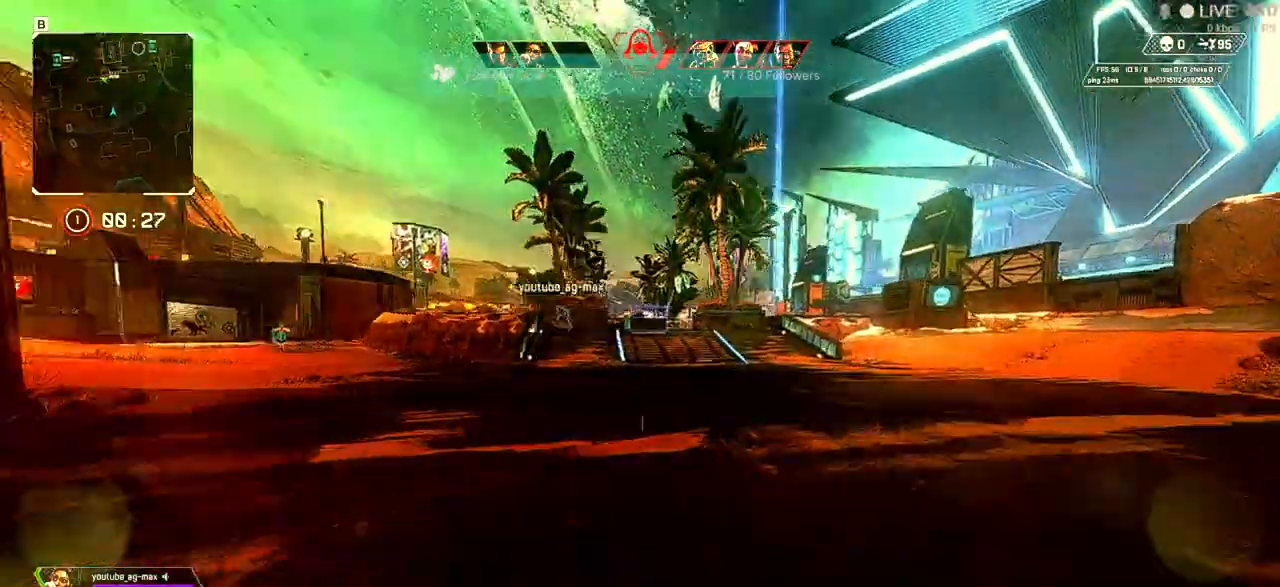
{"keys": ["d", "shift", "w"], "mouse": [], "events": []}
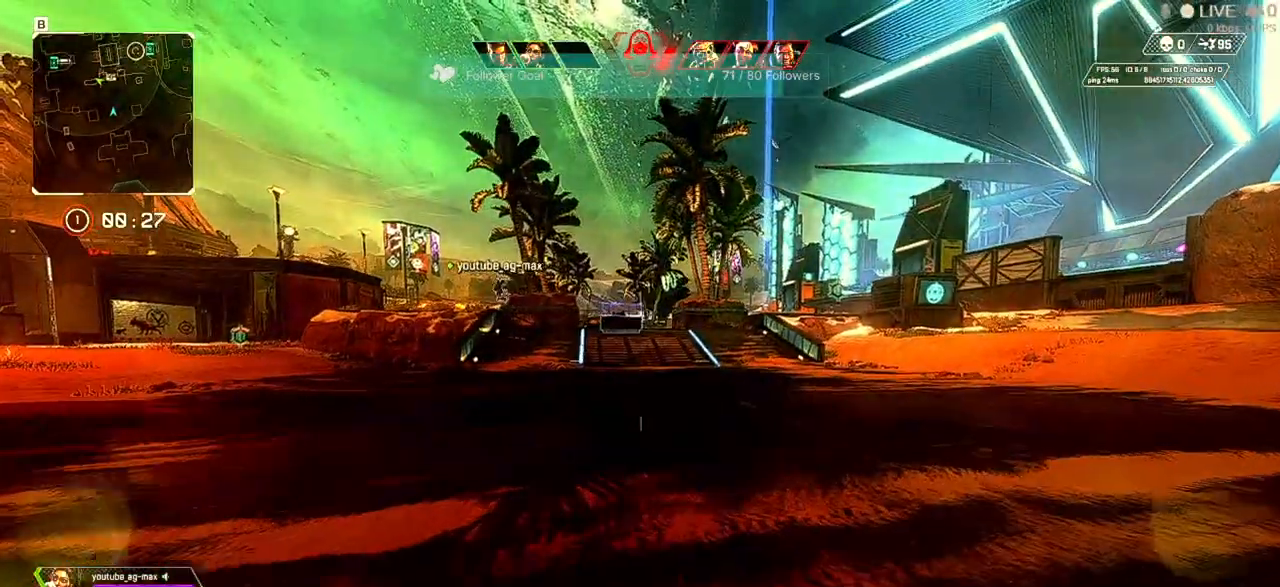
{"keys": ["a", "shift", "w"], "mouse": [], "events": [[67, "a", "down"], [100, "d", "up"]]}
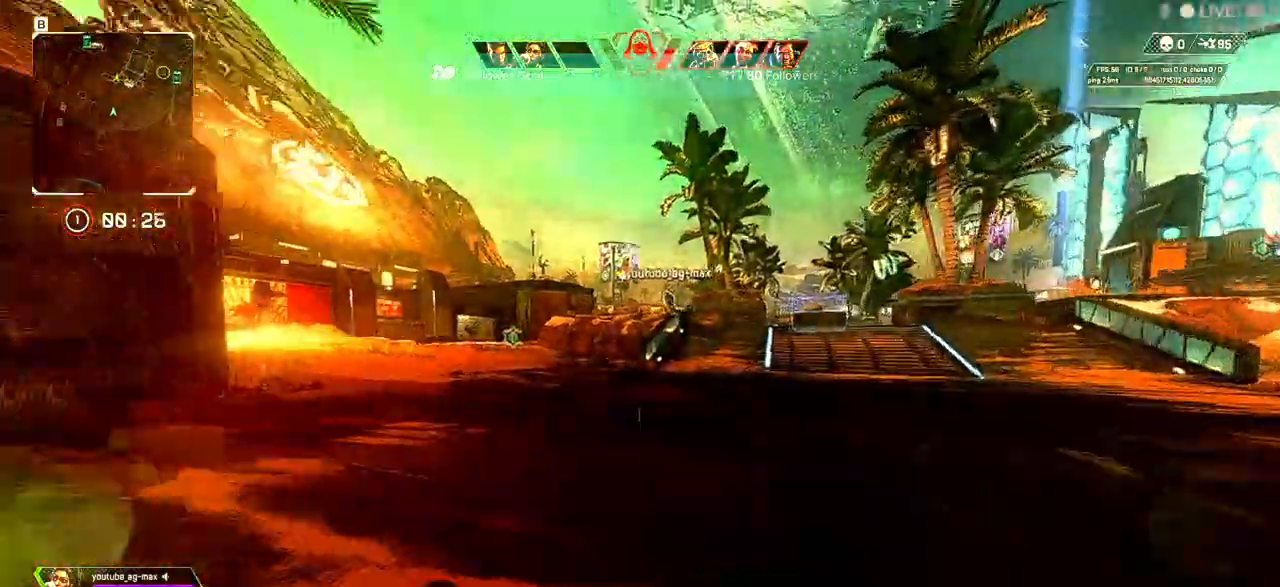
{"keys": ["a", "shift", "w"], "mouse": []}
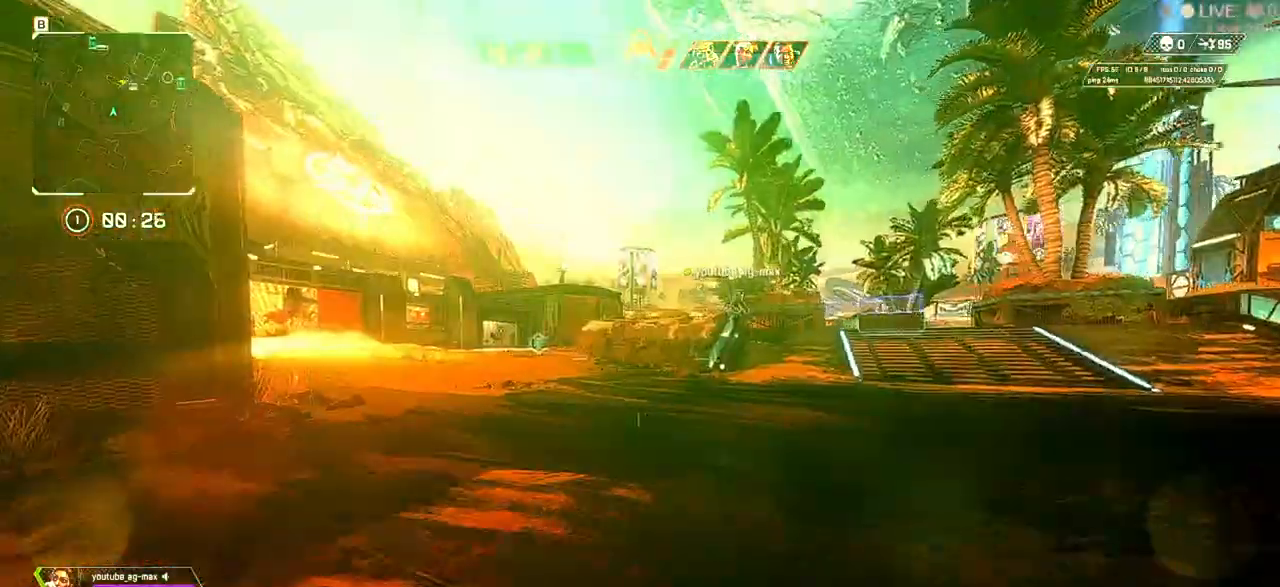
{"keys": ["a", "shift", "w"], "mouse": [], "events": []}
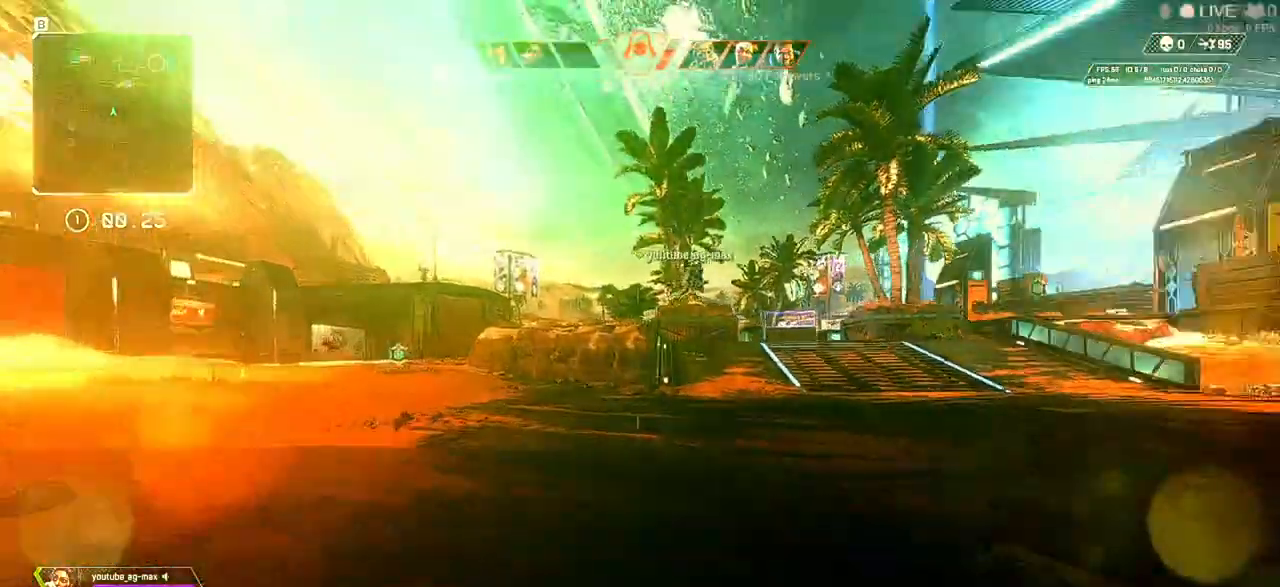
{"keys": ["d"], "mouse": ["right"], "events": [[133, "mouse_right", "down"], [167, "a", "up"], [167, "d", "down"], [267, "shift", "up"], [367, "w", "up"]]}
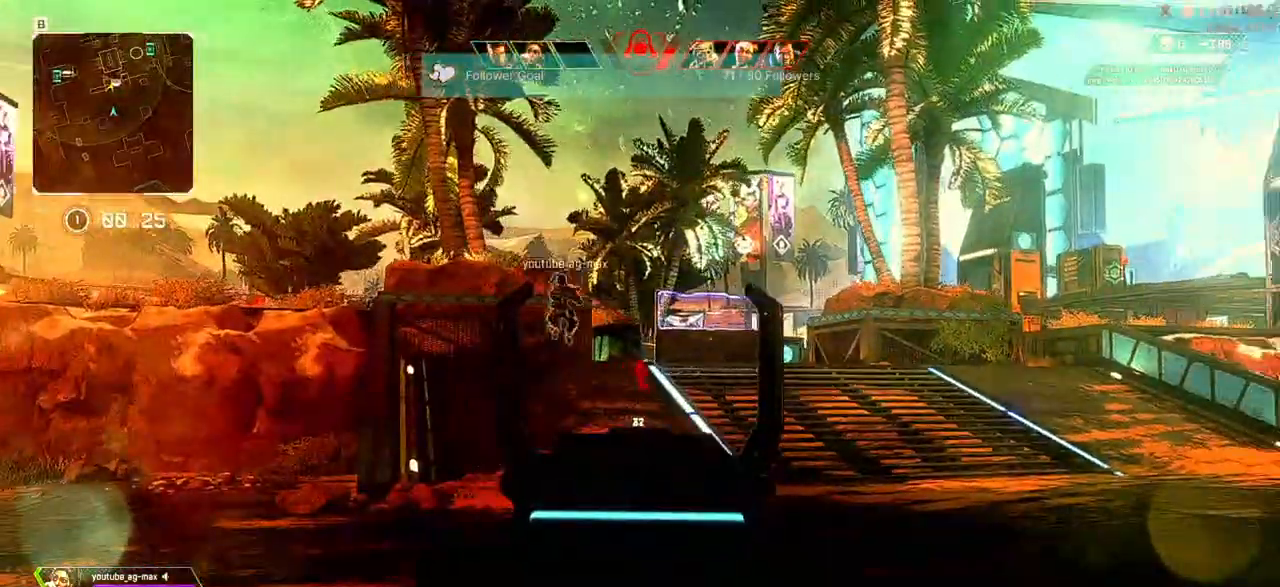
{"keys": ["d"], "mouse": ["right"], "events": []}
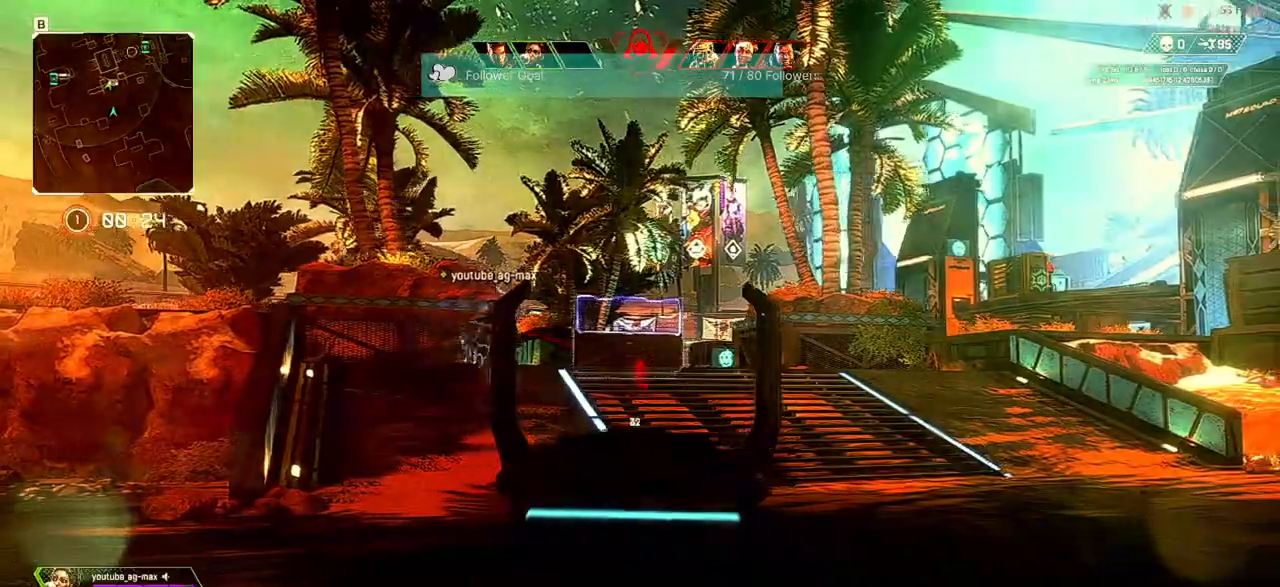
{"keys": ["d"], "mouse": ["right"], "events": []}
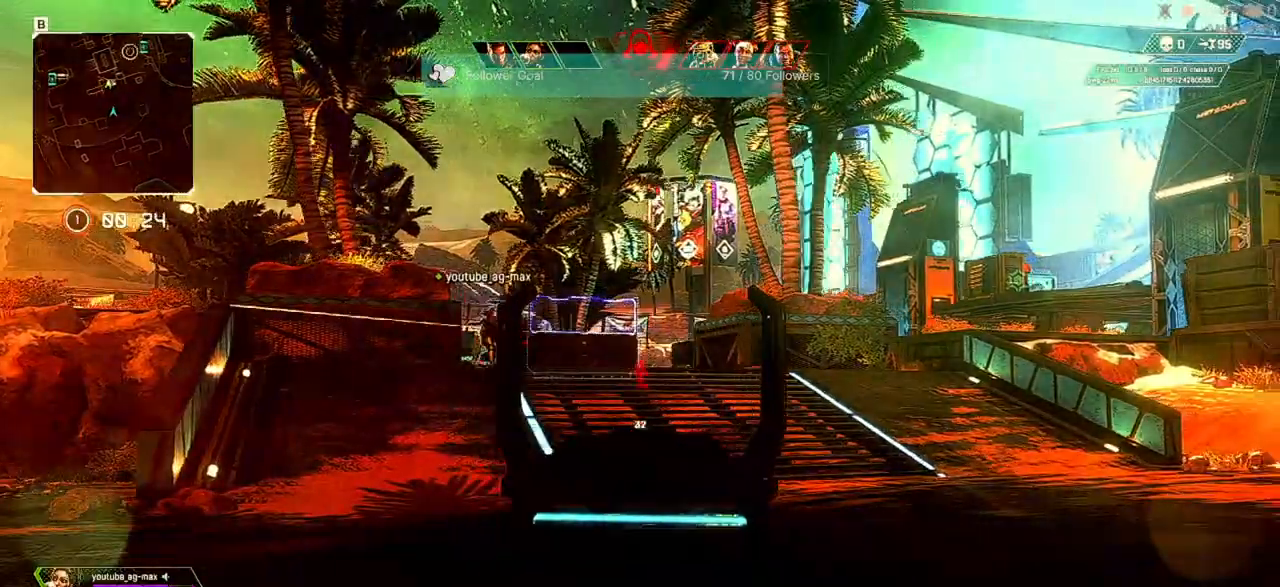
{"keys": ["d", "w"], "mouse": ["left", "right"], "events": [[67, "mouse_left", "down"], [300, "w", "down"]]}
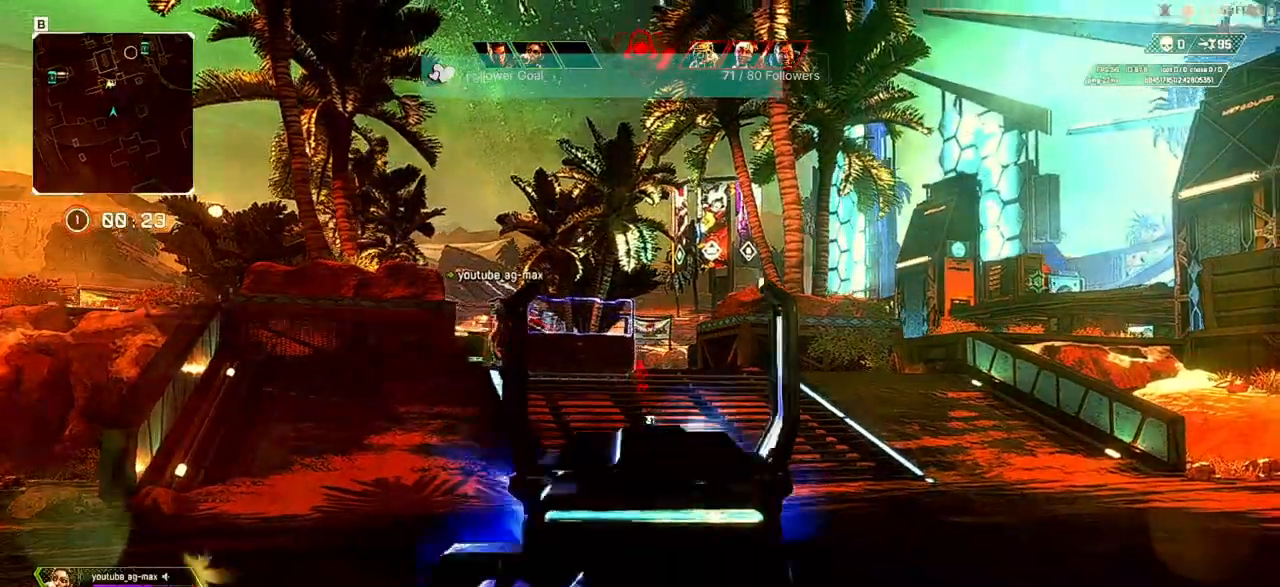
{"keys": ["d", "w"], "mouse": [], "events": [[367, "mouse_left", "up"], [400, "mouse_right", "up"]]}
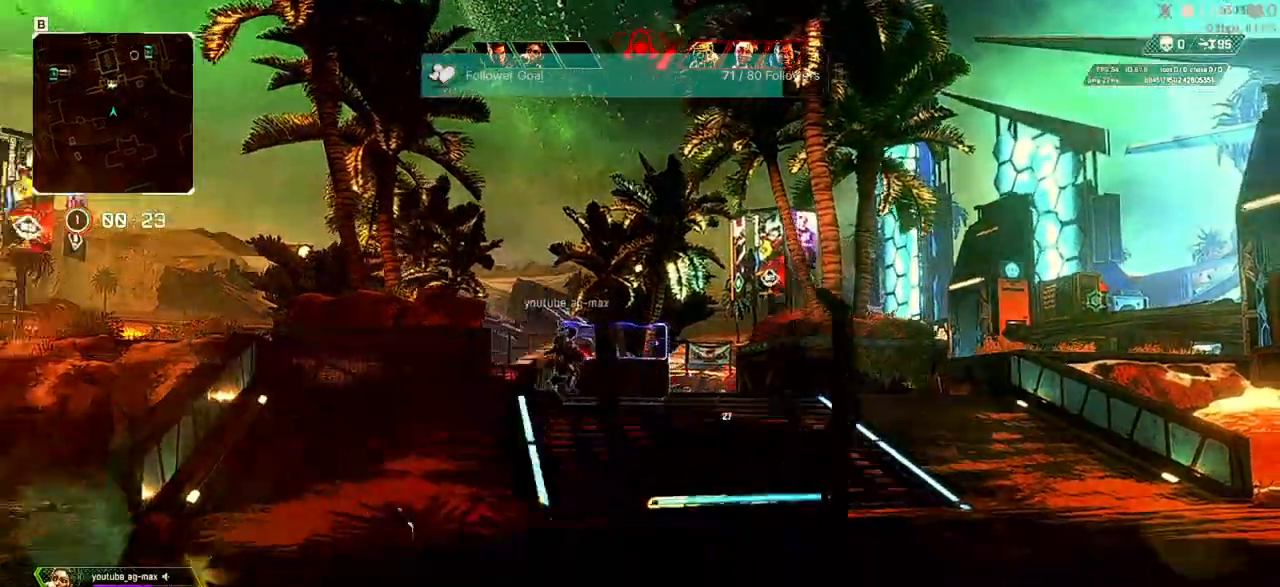
{"keys": ["d", "shift", "w"], "mouse": [], "events": [[167, "shift", "down"]]}
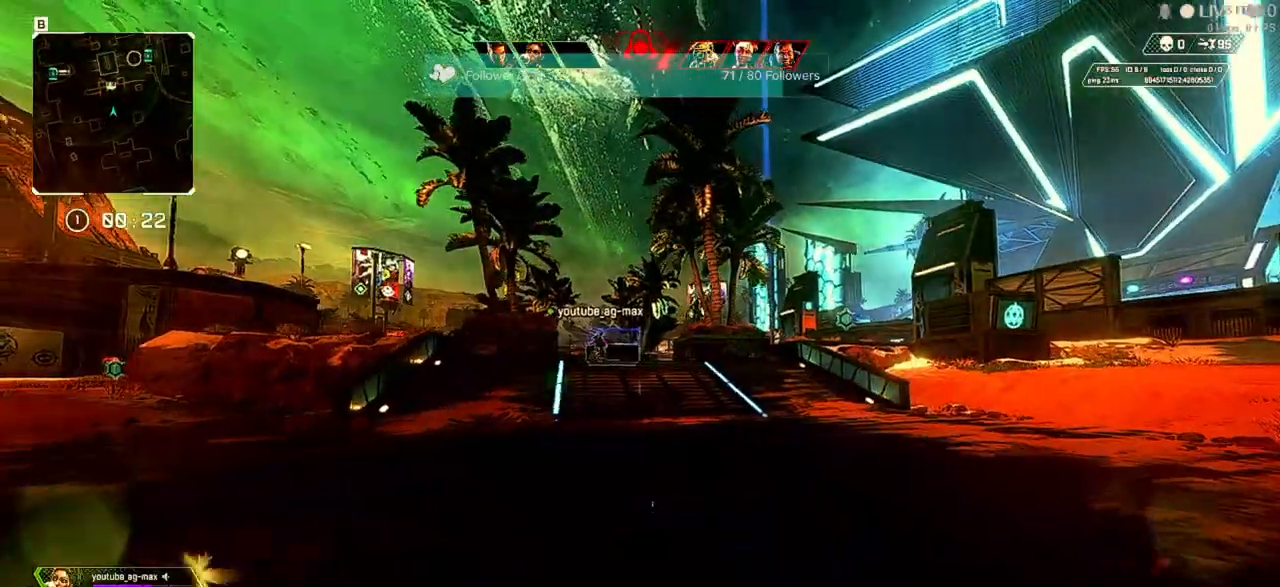
{"keys": ["d", "shift", "w", "z"], "mouse": [], "events": [[433, "z", "down"]]}
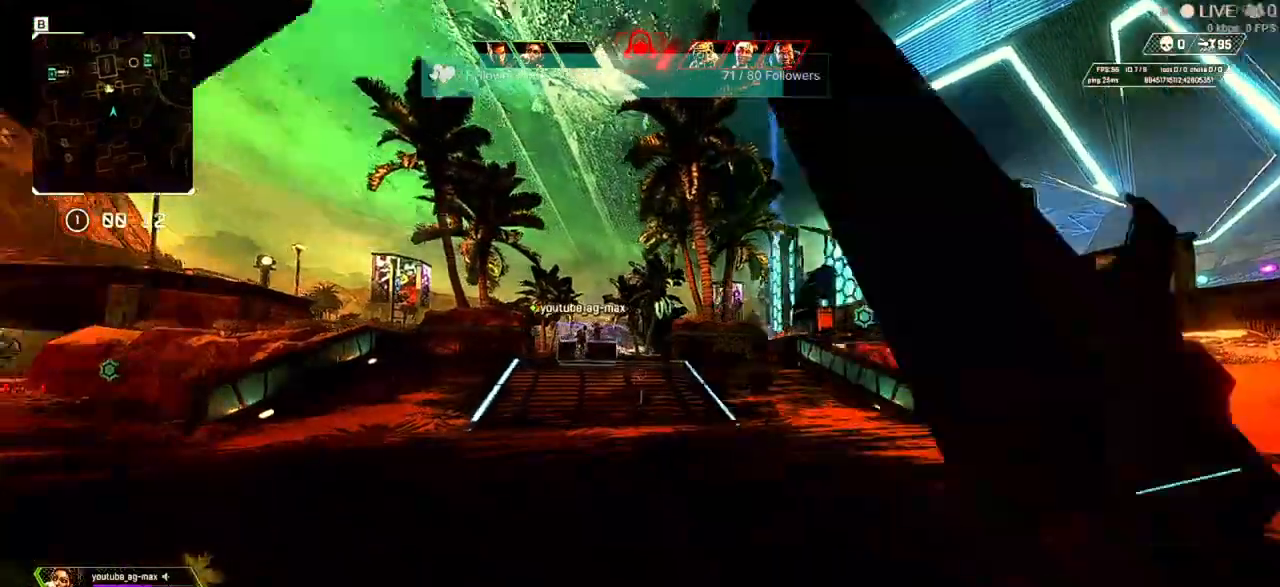
{"keys": ["shift", "w"], "mouse": [], "events": [[67, "z", "up"], [167, "d", "up"]]}